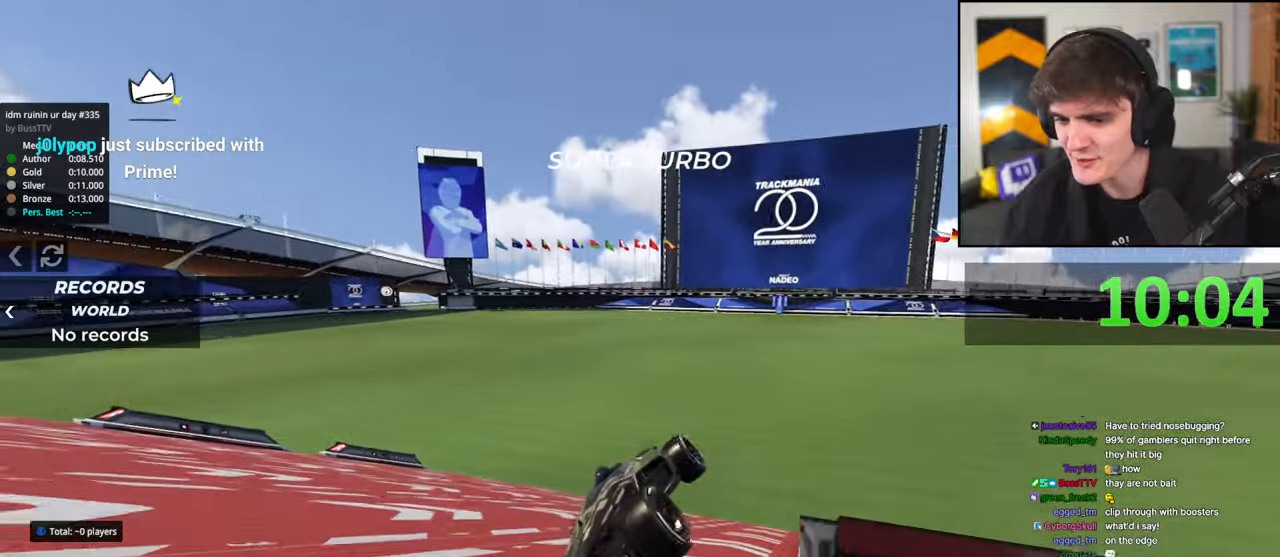
Gameplay with keyboard; each line is a JSON object with the keys held at the frame after it. "events" lists presses ("down") and releases ("up") of "brake", "down", "left", "right" and "up" between this image and that frame as [ms after this image, input, new state], when the widget could be followed in between. No other keys are recorded. Mouse input is not recorded. Key names are as the overlay labels them; some are game actions (e.g. jump) rather than physical keys.
{"keys": ["brake", "right", "up"], "events": [[100, "right", "down"]]}
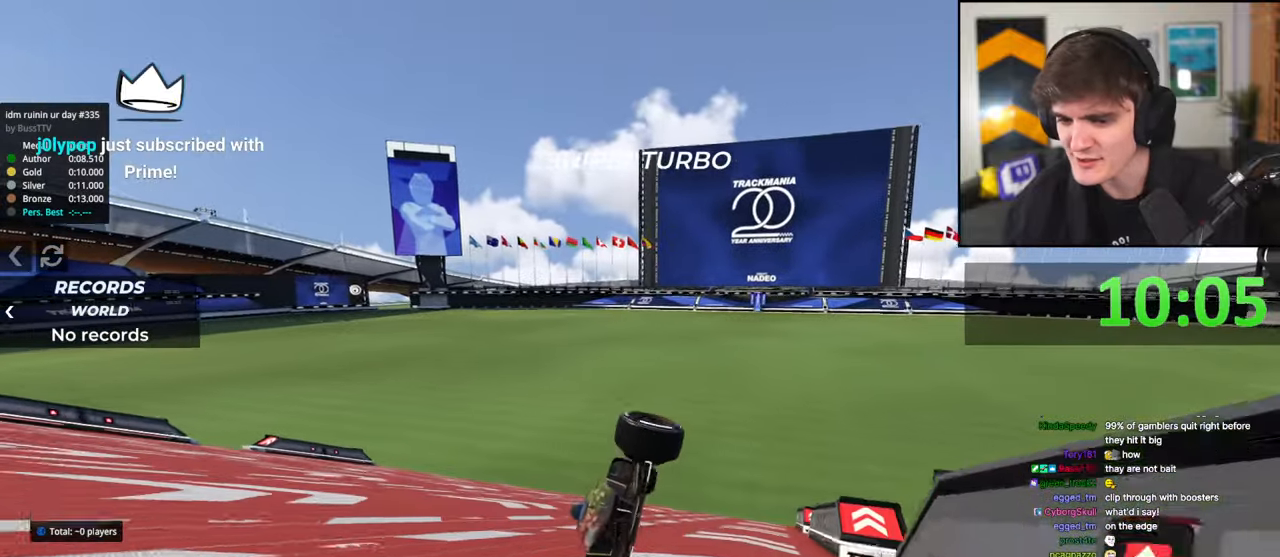
{"keys": ["brake", "left", "up"], "events": [[267, "right", "up"], [300, "left", "down"]]}
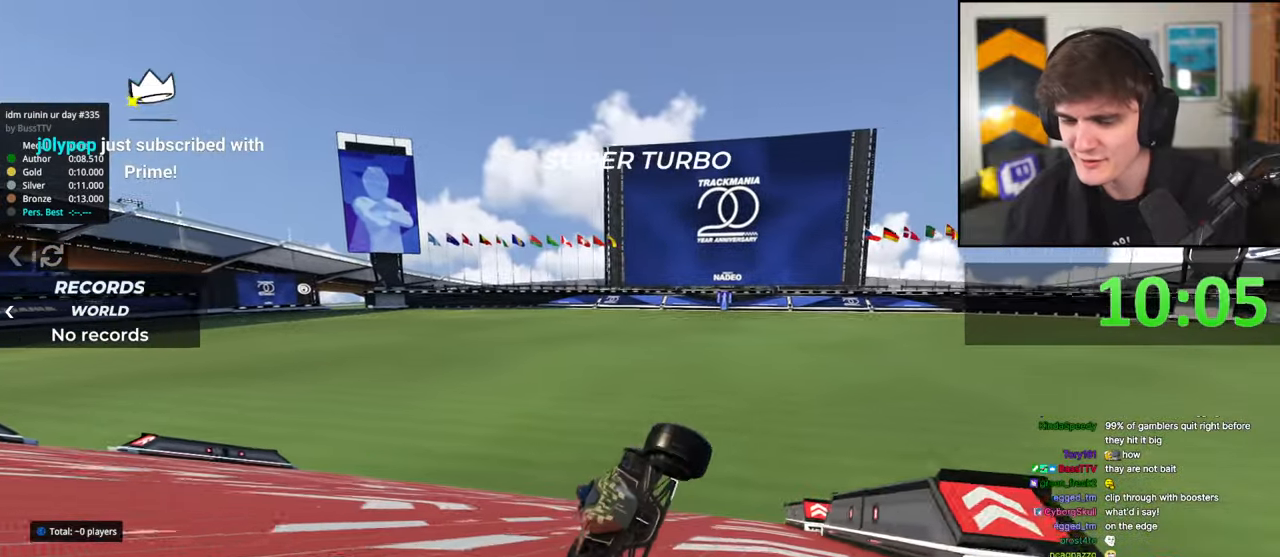
{"keys": ["brake", "left", "up"], "events": []}
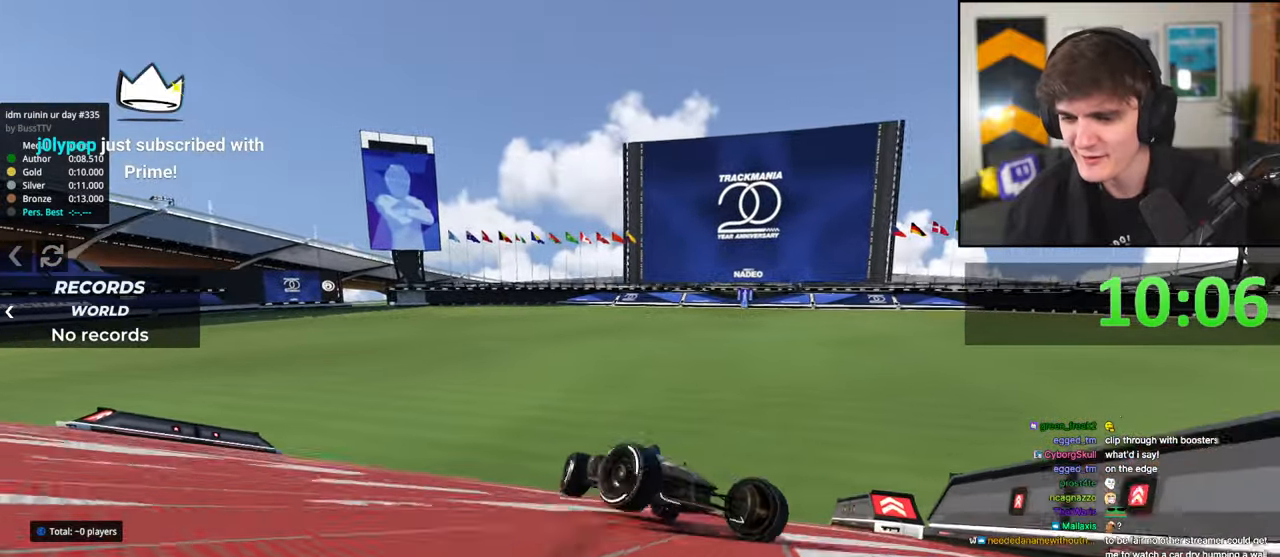
{"keys": ["brake", "left", "up"], "events": []}
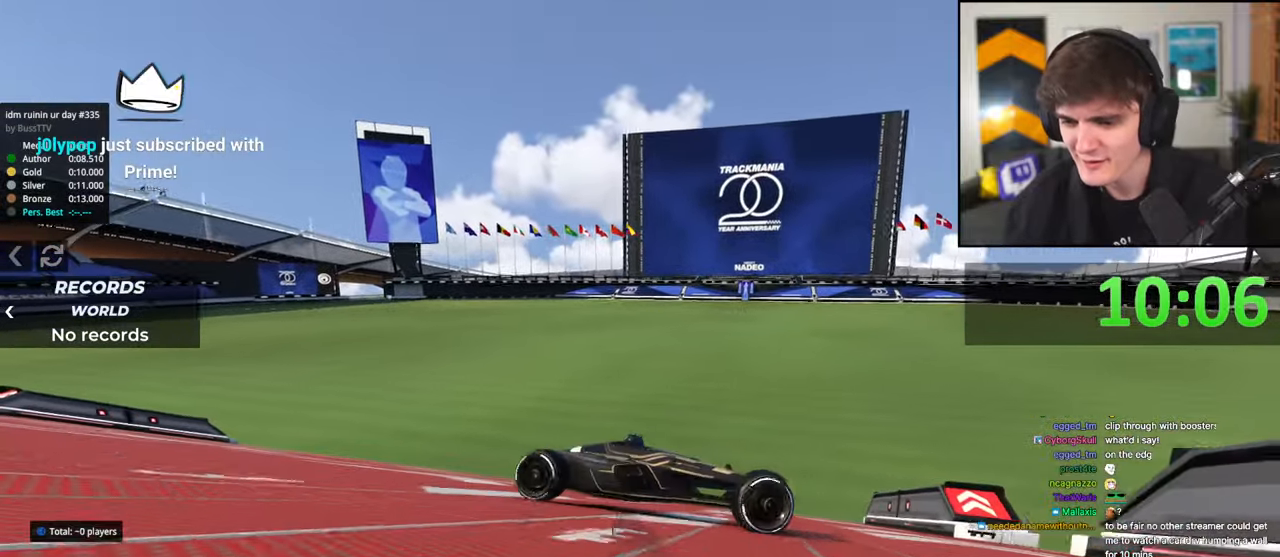
{"keys": ["brake", "left", "up"], "events": []}
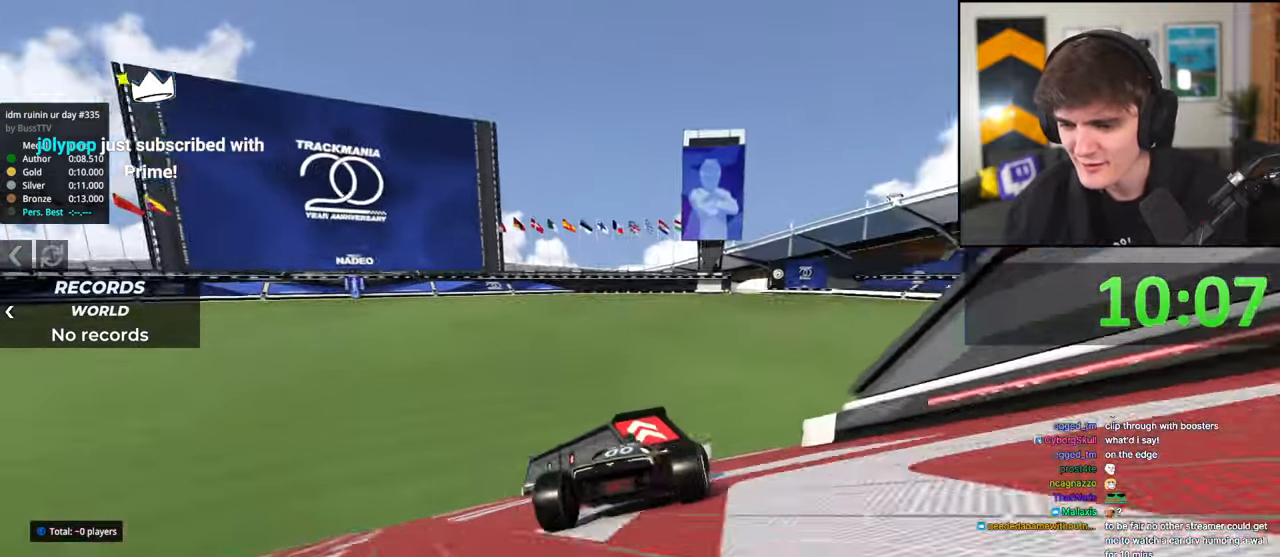
{"keys": ["brake", "left", "up"], "events": []}
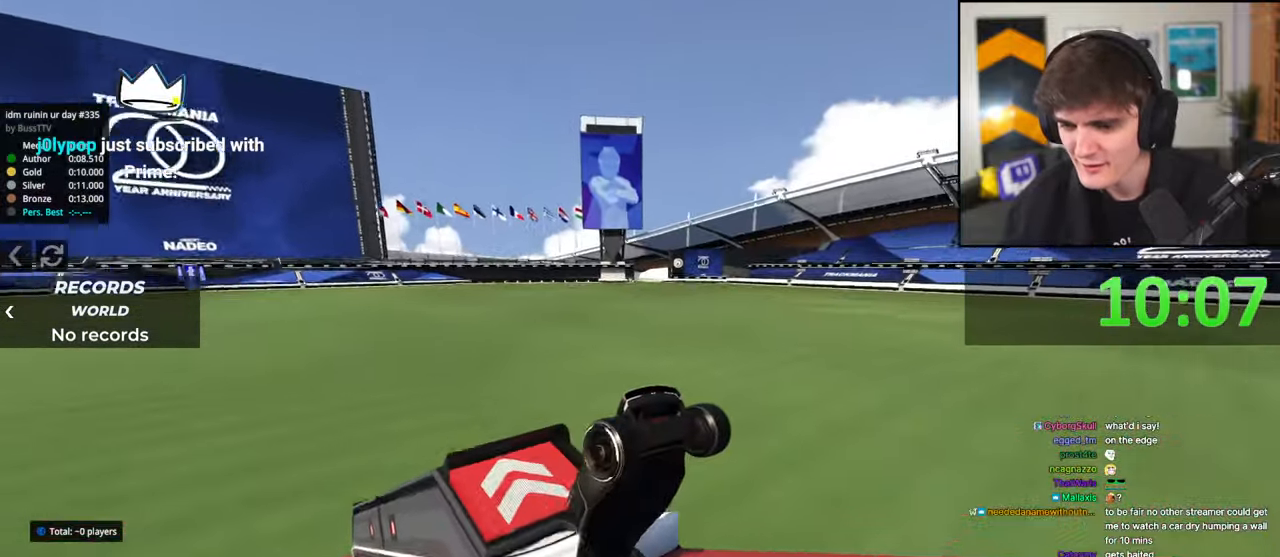
{"keys": ["brake", "left", "up"], "events": []}
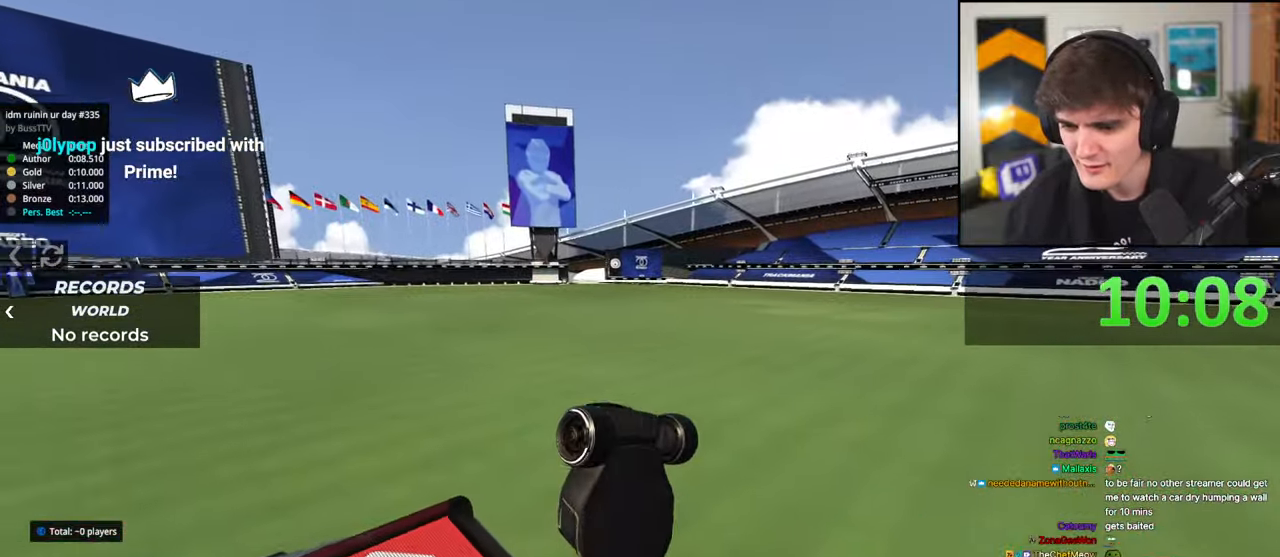
{"keys": ["up"], "events": [[300, "right", "down"], [350, "left", "up"], [400, "brake", "up"], [450, "right", "up"]]}
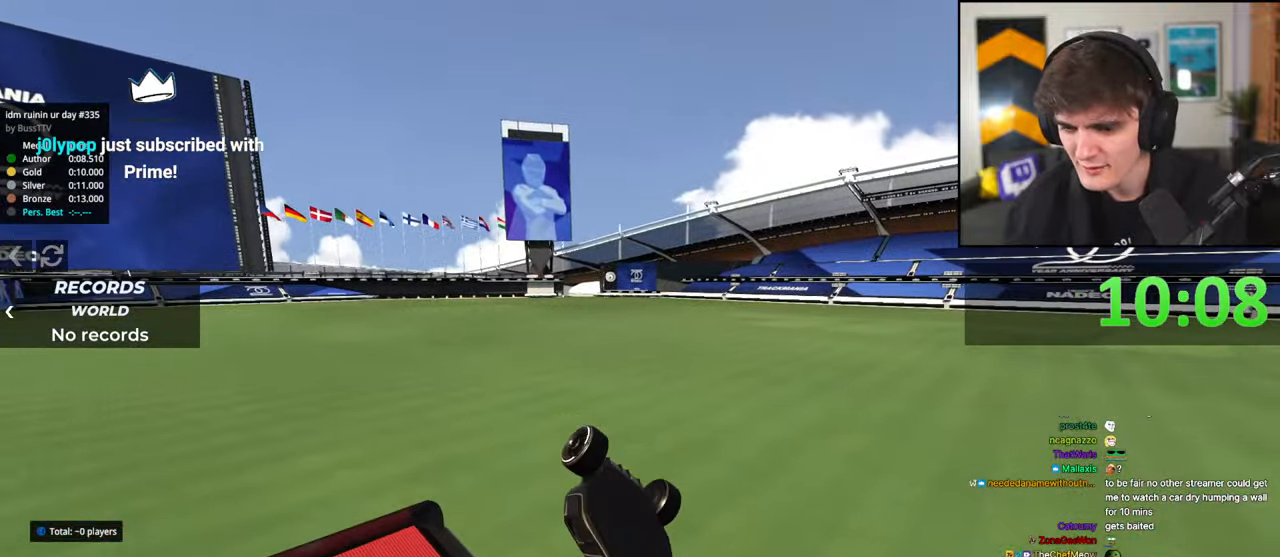
{"keys": ["up"], "events": []}
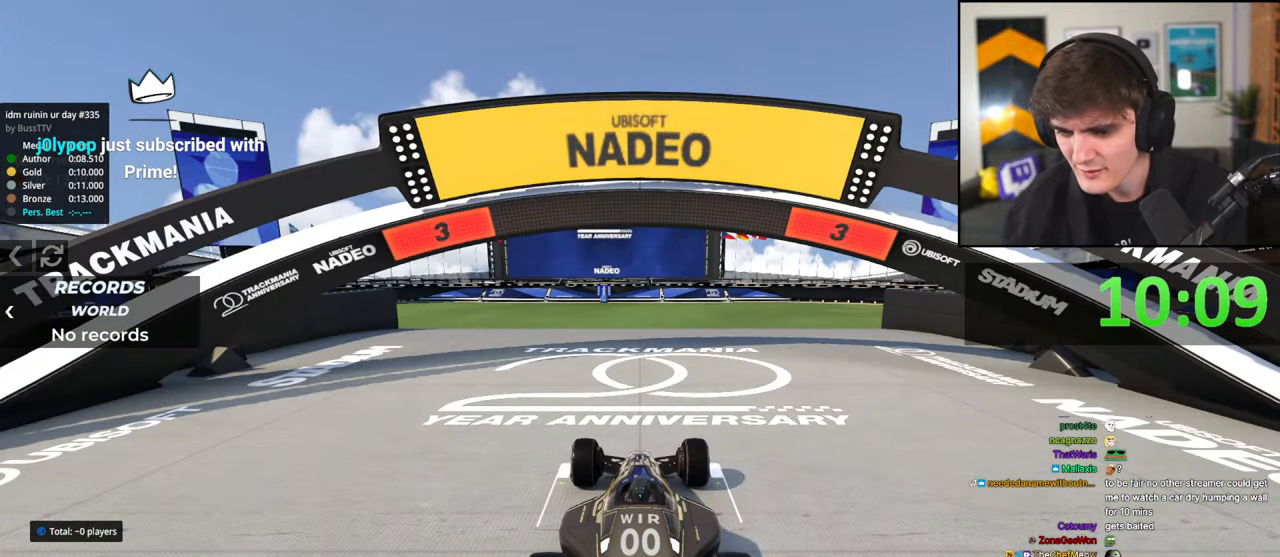
{"keys": ["up"], "events": []}
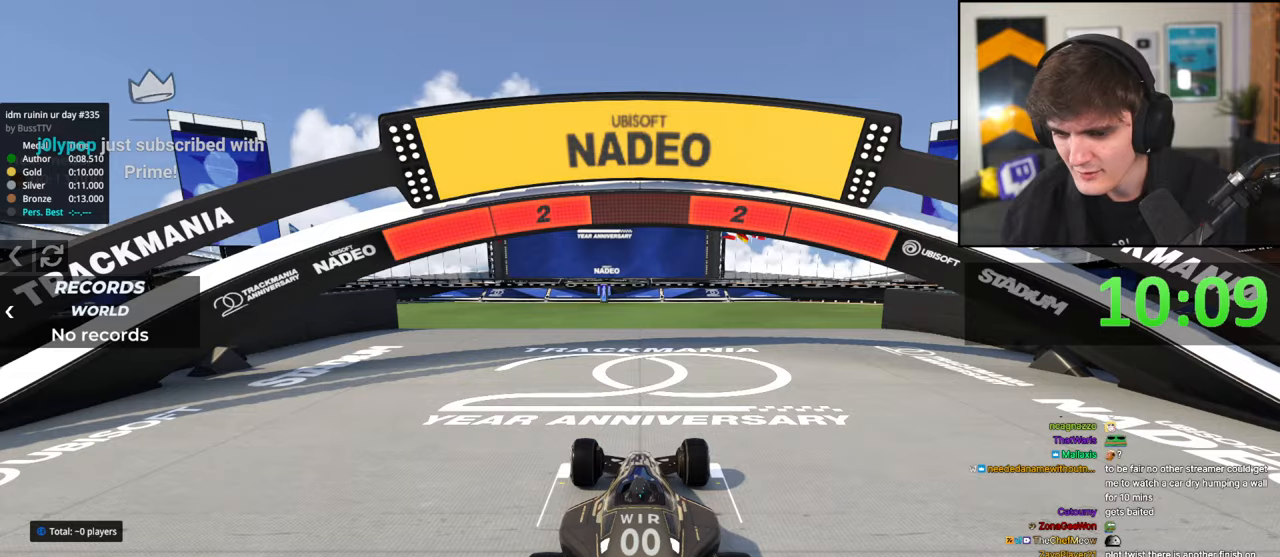
{"keys": ["up"], "events": []}
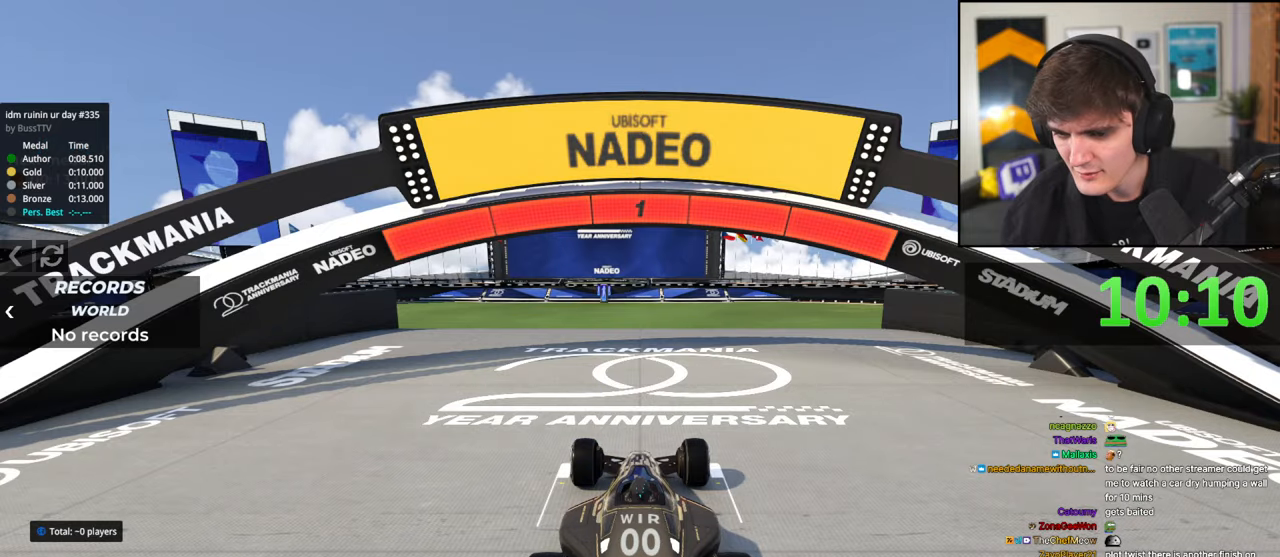
{"keys": ["up"], "events": []}
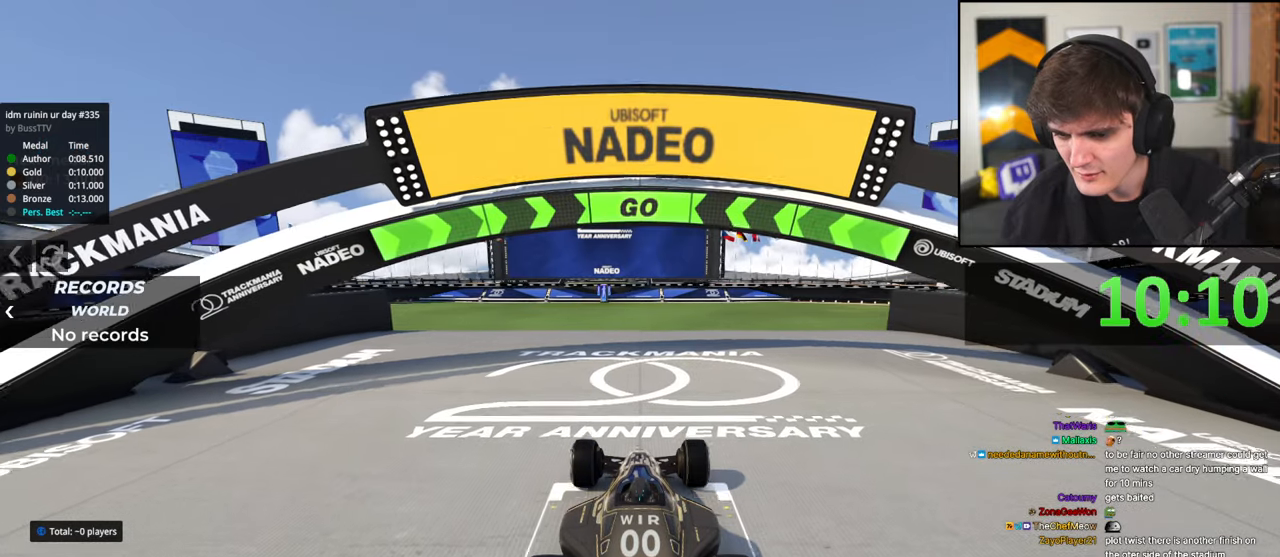
{"keys": ["up"], "events": [[333, "left", "down"], [483, "left", "up"]]}
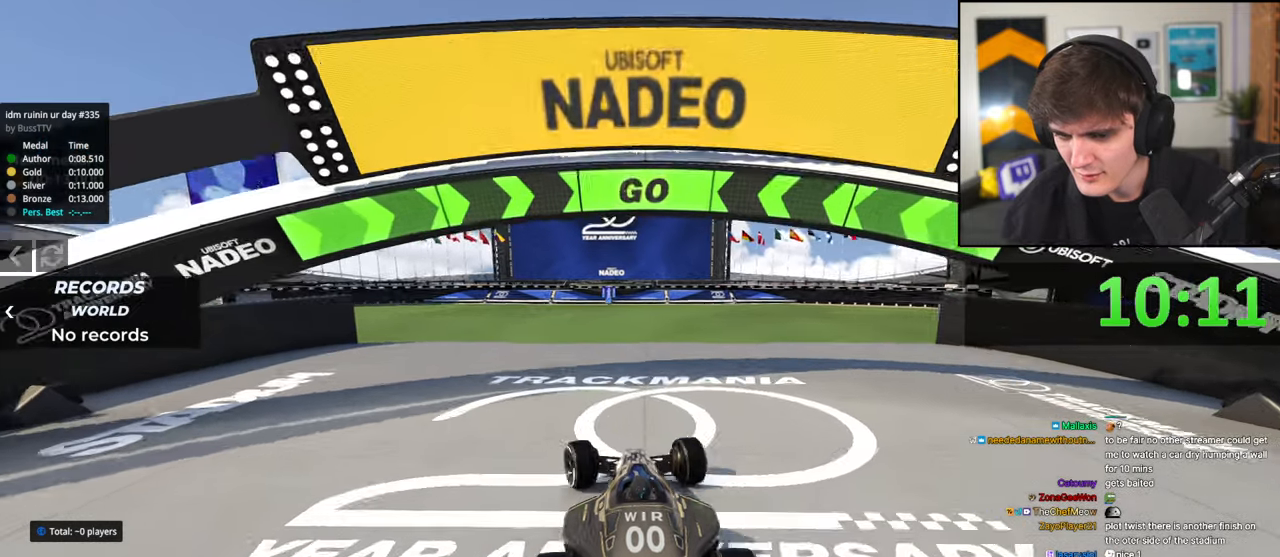
{"keys": ["up"], "events": [[400, "left", "down"], [450, "left", "up"]]}
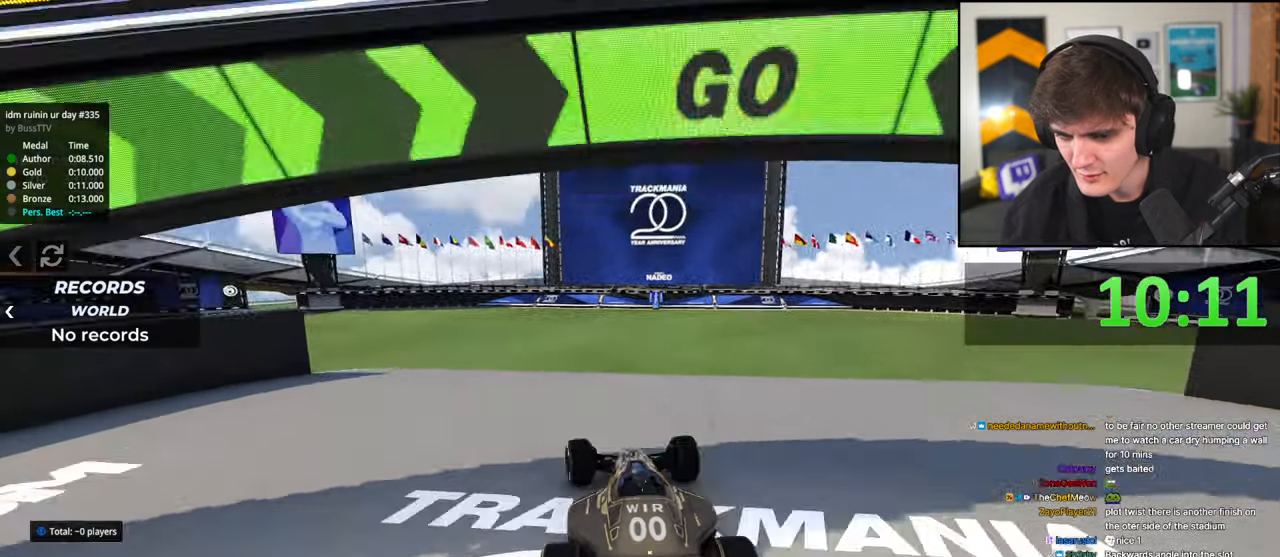
{"keys": ["up"], "events": [[267, "left", "down"], [417, "left", "up"]]}
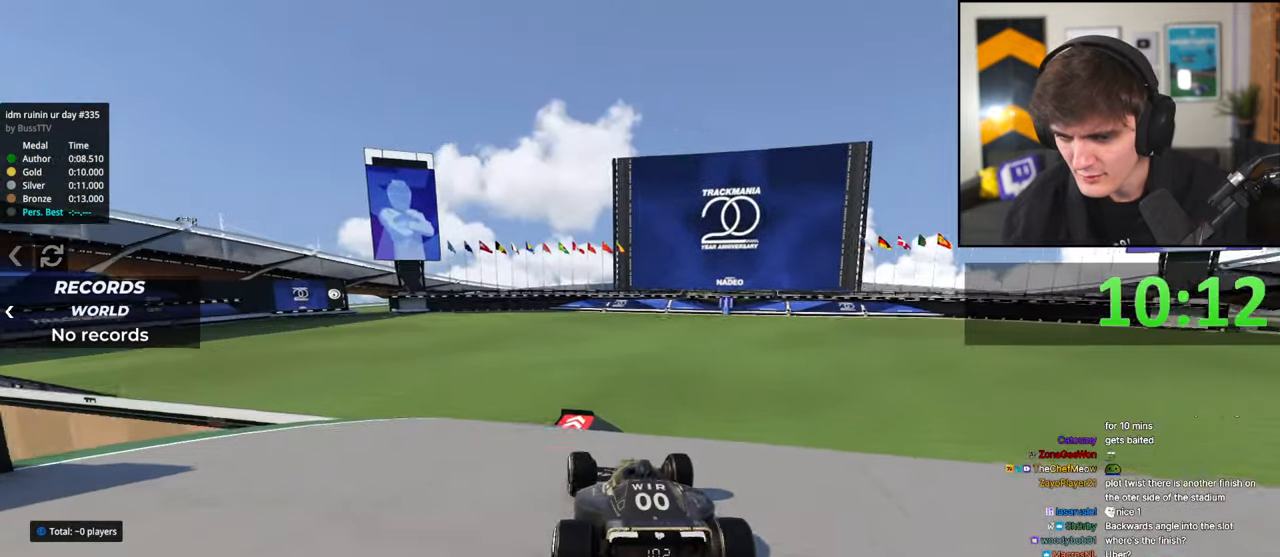
{"keys": ["right", "up"], "events": [[50, "left", "down"], [250, "left", "up"], [483, "right", "down"]]}
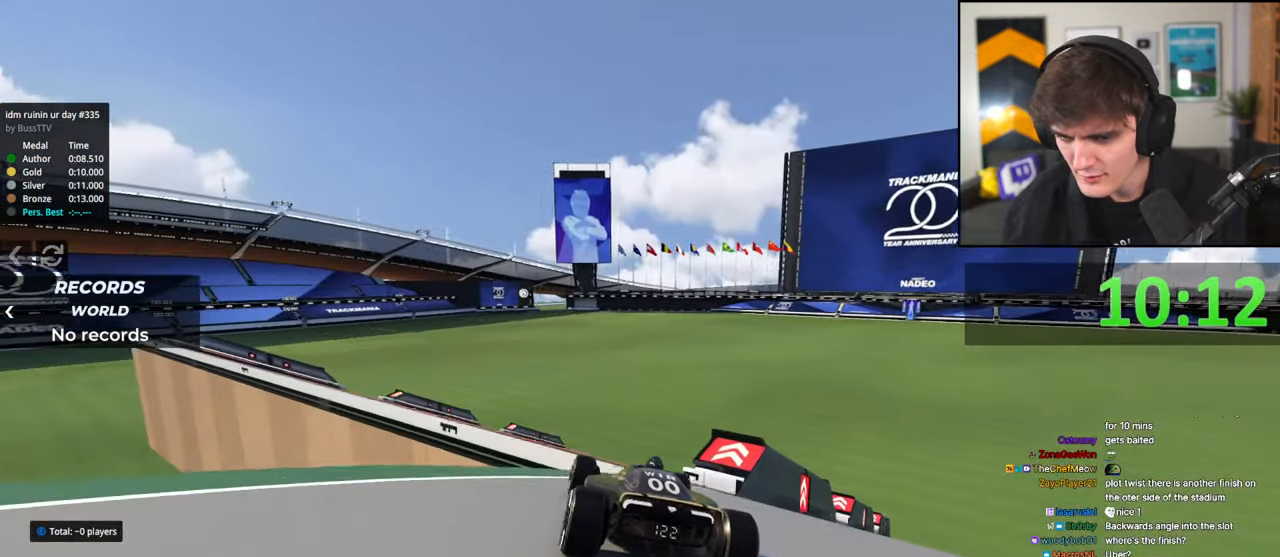
{"keys": ["right", "up"], "events": []}
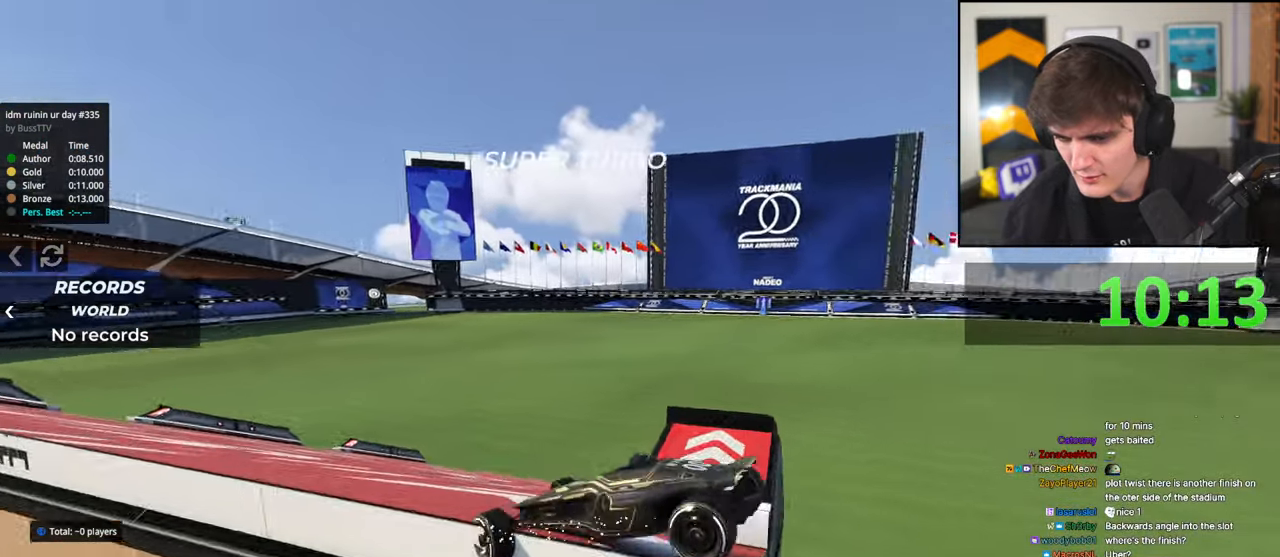
{"keys": ["brake", "right", "up"], "events": [[317, "right", "up"], [367, "brake", "down"], [417, "right", "down"]]}
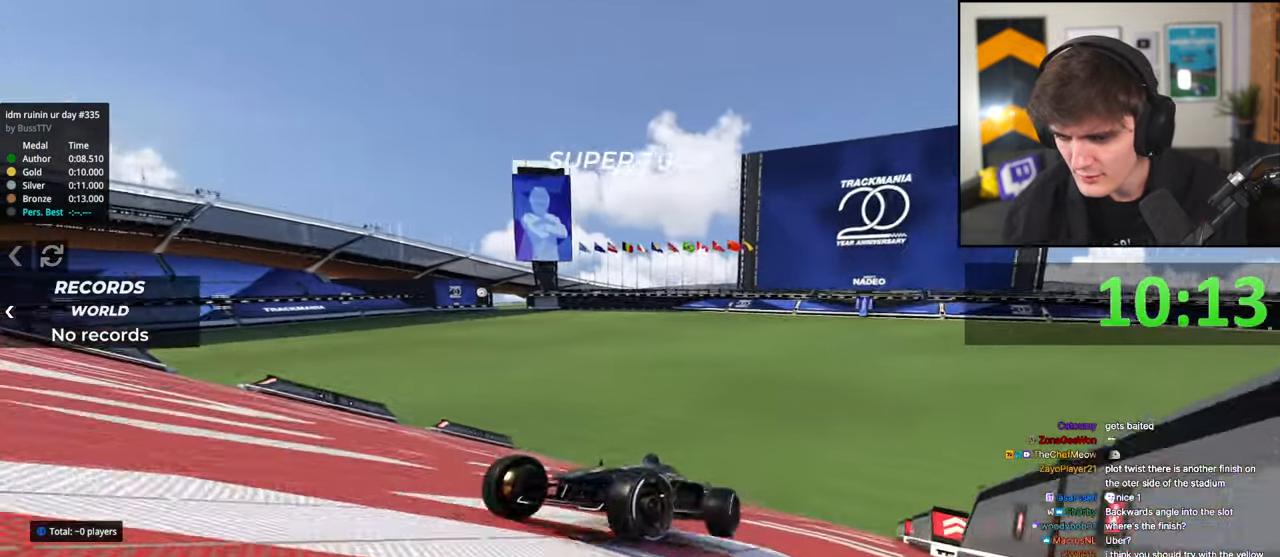
{"keys": ["brake", "right", "up"], "events": []}
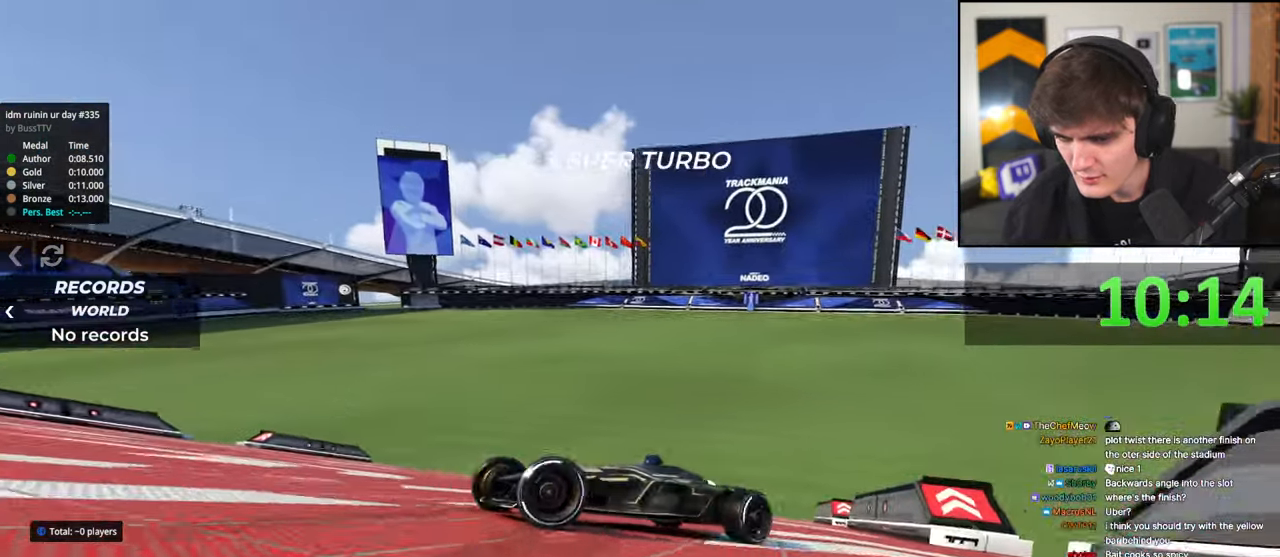
{"keys": ["brake", "up"], "events": [[117, "right", "up"], [167, "left", "down"], [500, "left", "up"]]}
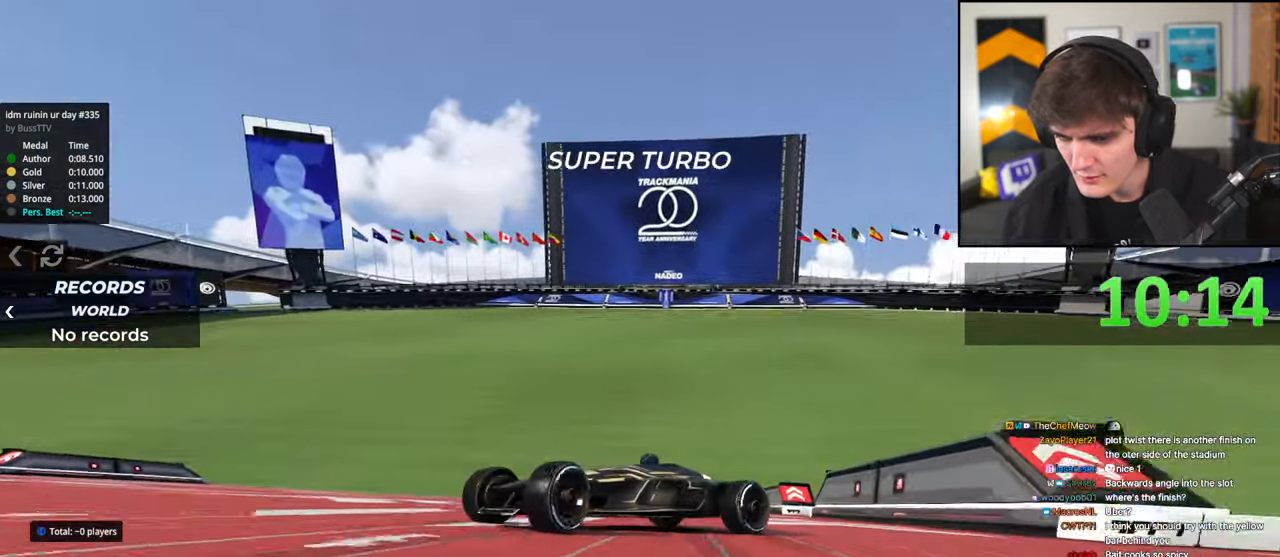
{"keys": ["brake", "right", "up"], "events": [[33, "right", "down"]]}
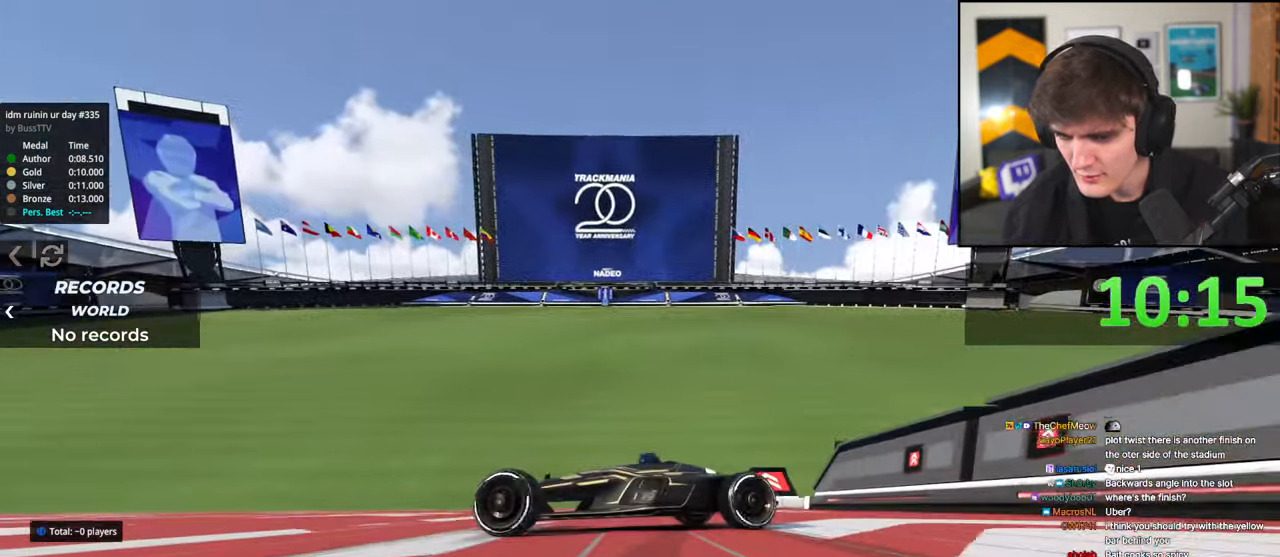
{"keys": ["brake", "left", "up"], "events": [[150, "right", "up"], [200, "left", "down"]]}
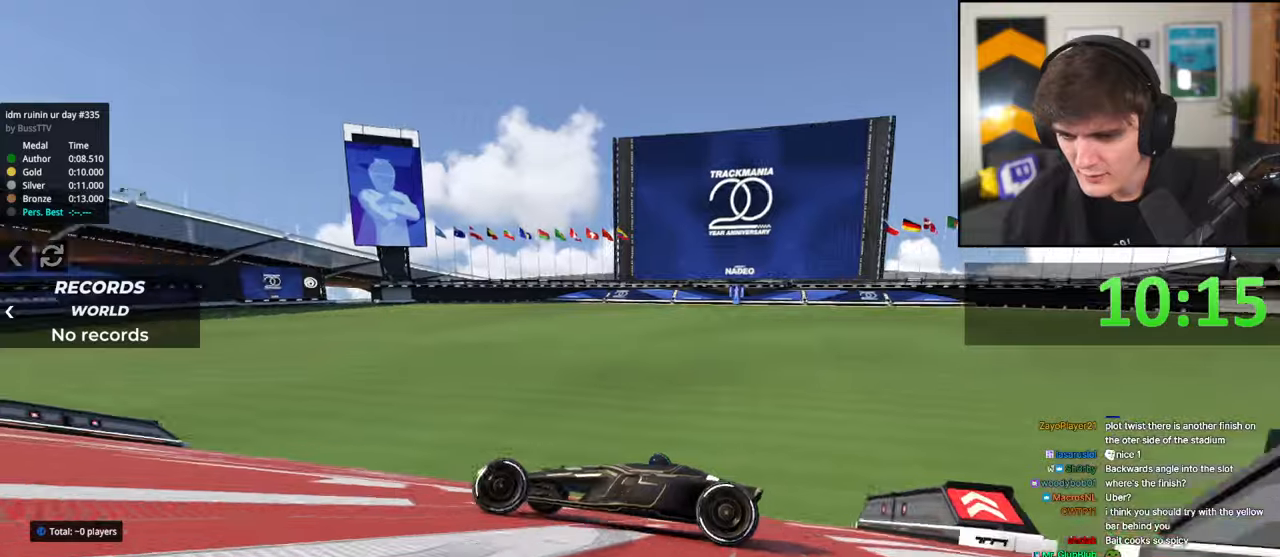
{"keys": ["brake", "up"], "events": [[17, "left", "up"], [167, "left", "down"], [250, "left", "up"], [350, "left", "down"], [450, "left", "up"]]}
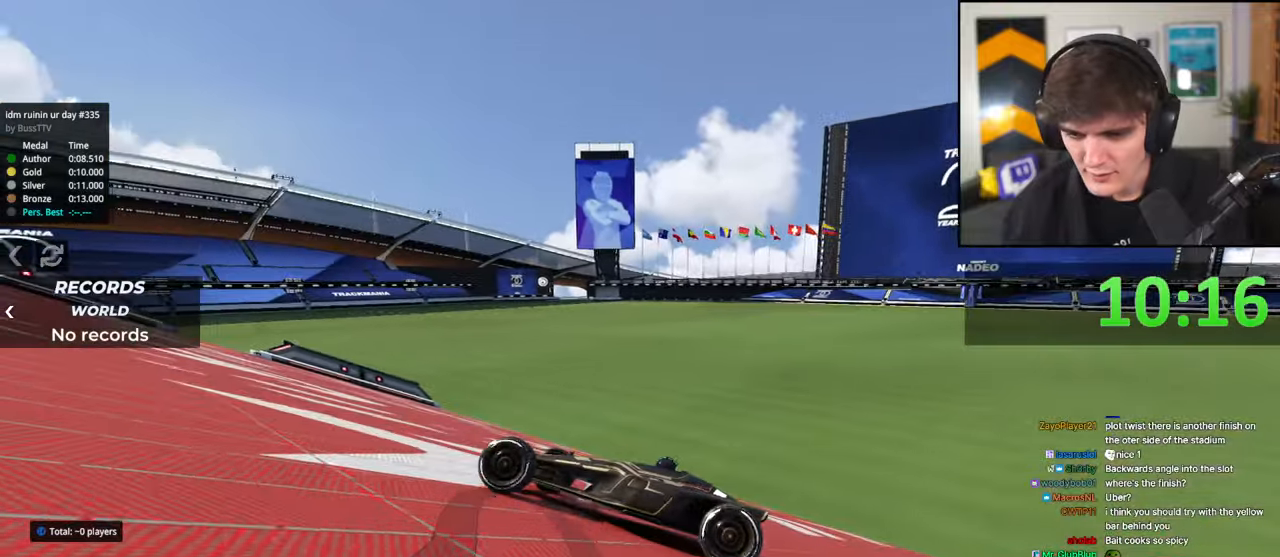
{"keys": ["brake", "right", "up"], "events": [[33, "left", "down"], [133, "left", "up"], [233, "left", "down"], [317, "left", "up"], [367, "right", "down"]]}
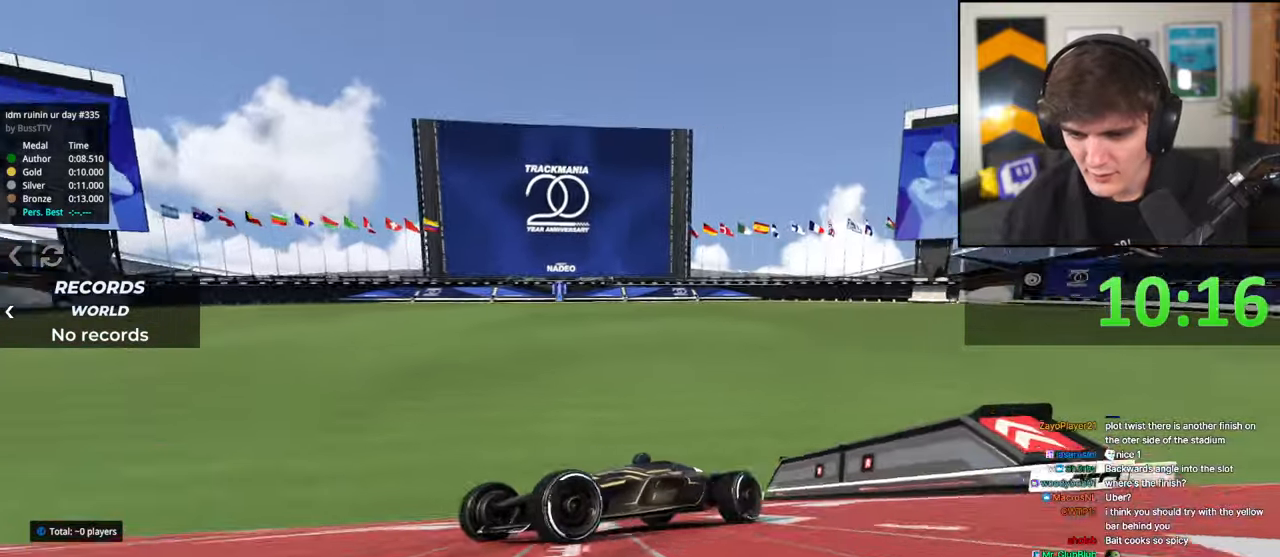
{"keys": ["brake", "right", "up"], "events": []}
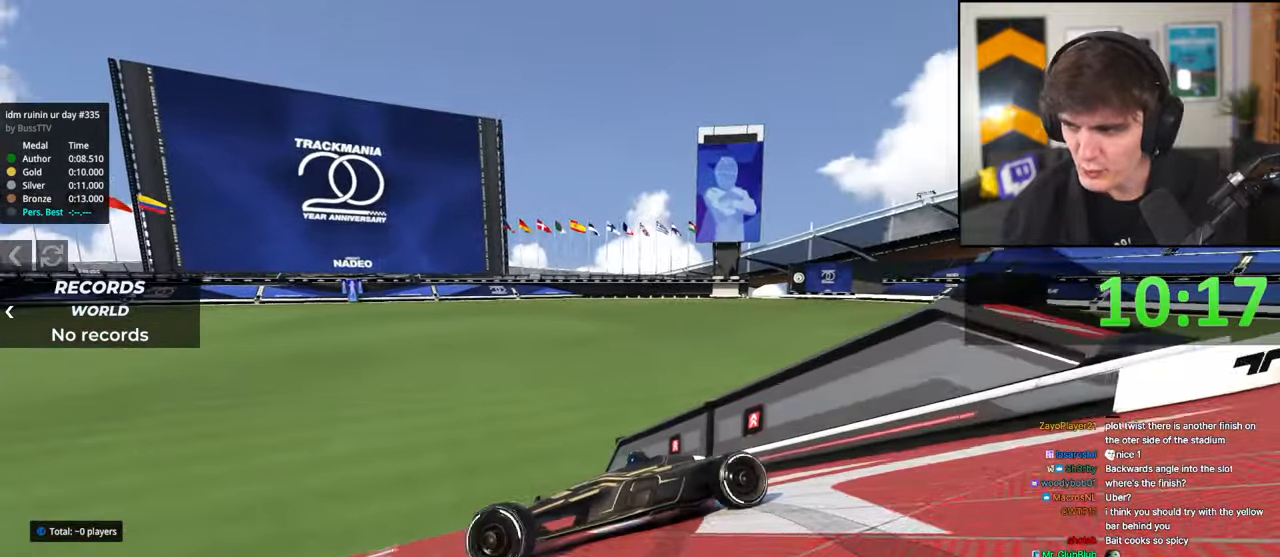
{"keys": ["up"], "events": [[117, "brake", "up"], [217, "right", "up"]]}
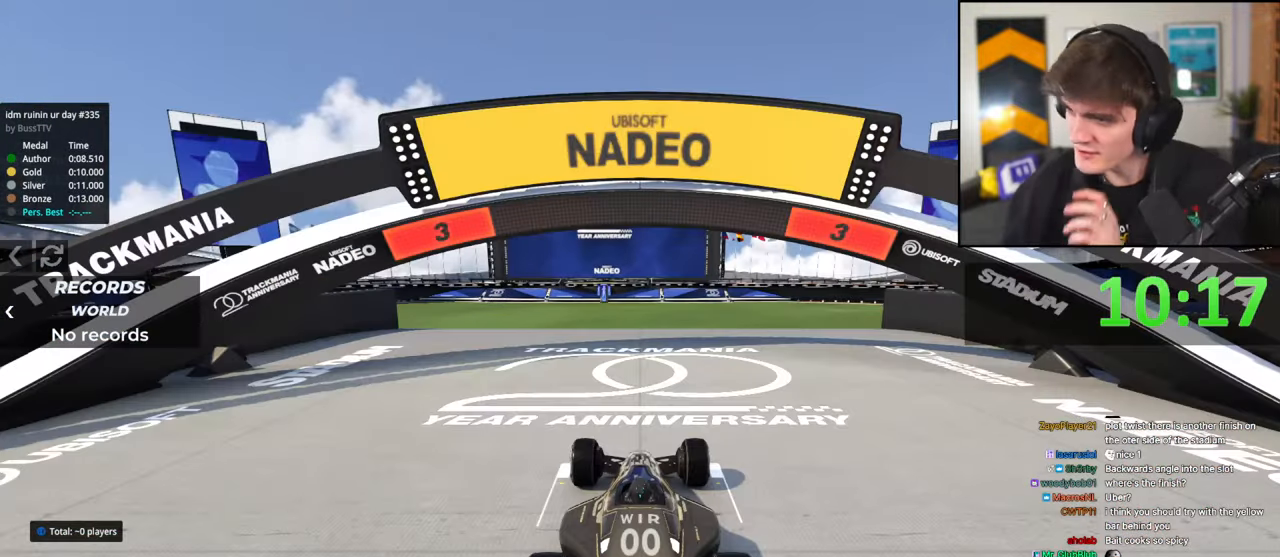
{"keys": ["up"], "events": []}
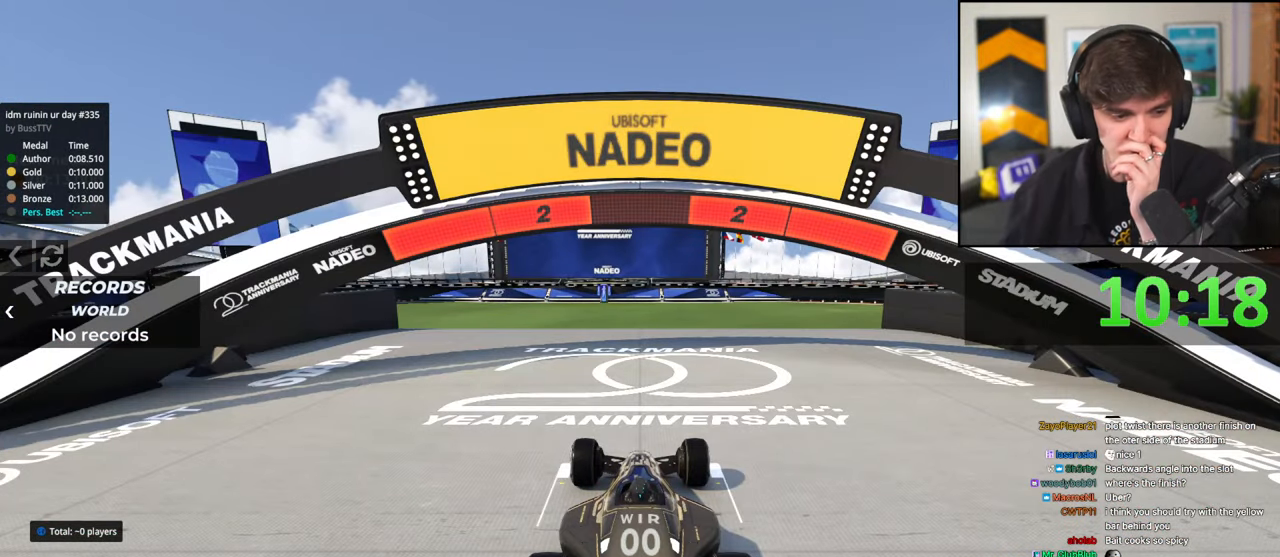
{"keys": ["up"], "events": []}
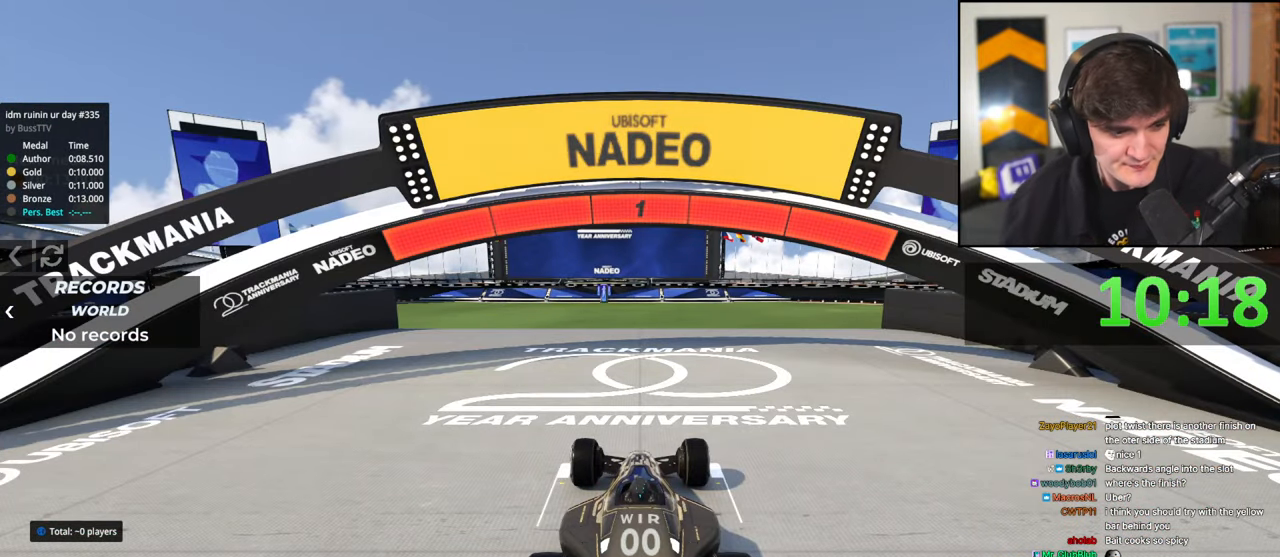
{"keys": ["up"], "events": []}
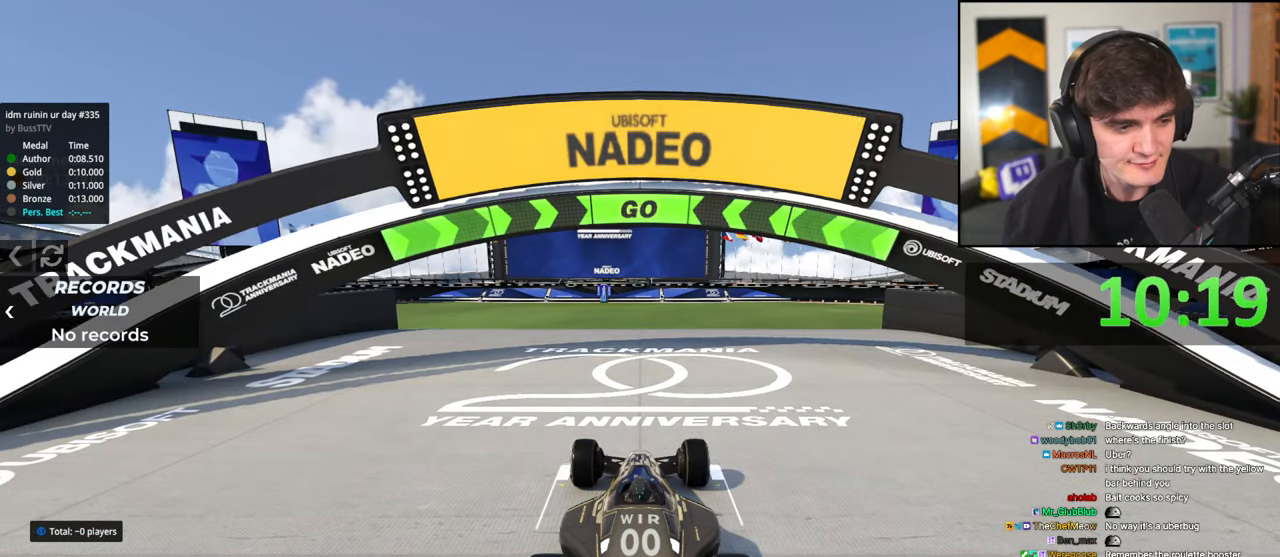
{"keys": ["up"], "events": []}